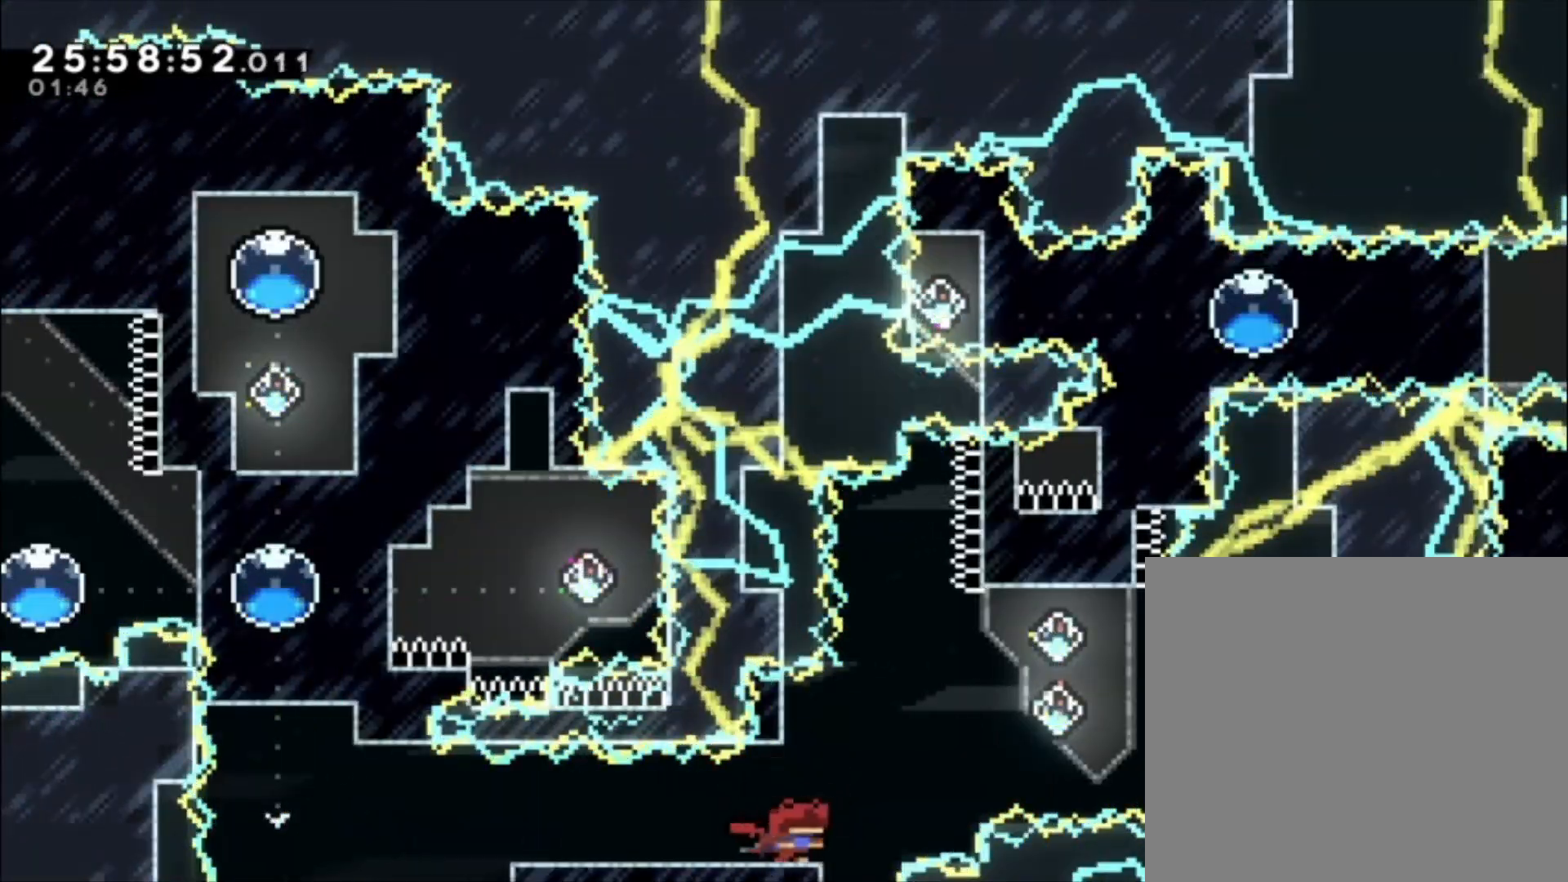
Gameplay with a controller (Xbox layout); each line is a JSON object with the inputs held at the frame after it. "events" lists button and stick changes between this image and that frame as [ms after this image, input, new state], when the widget could be followed in between. Not read: right_stick.
{"buttons": ["A"], "left_stick": "right", "events": [[167, "A", "down"]]}
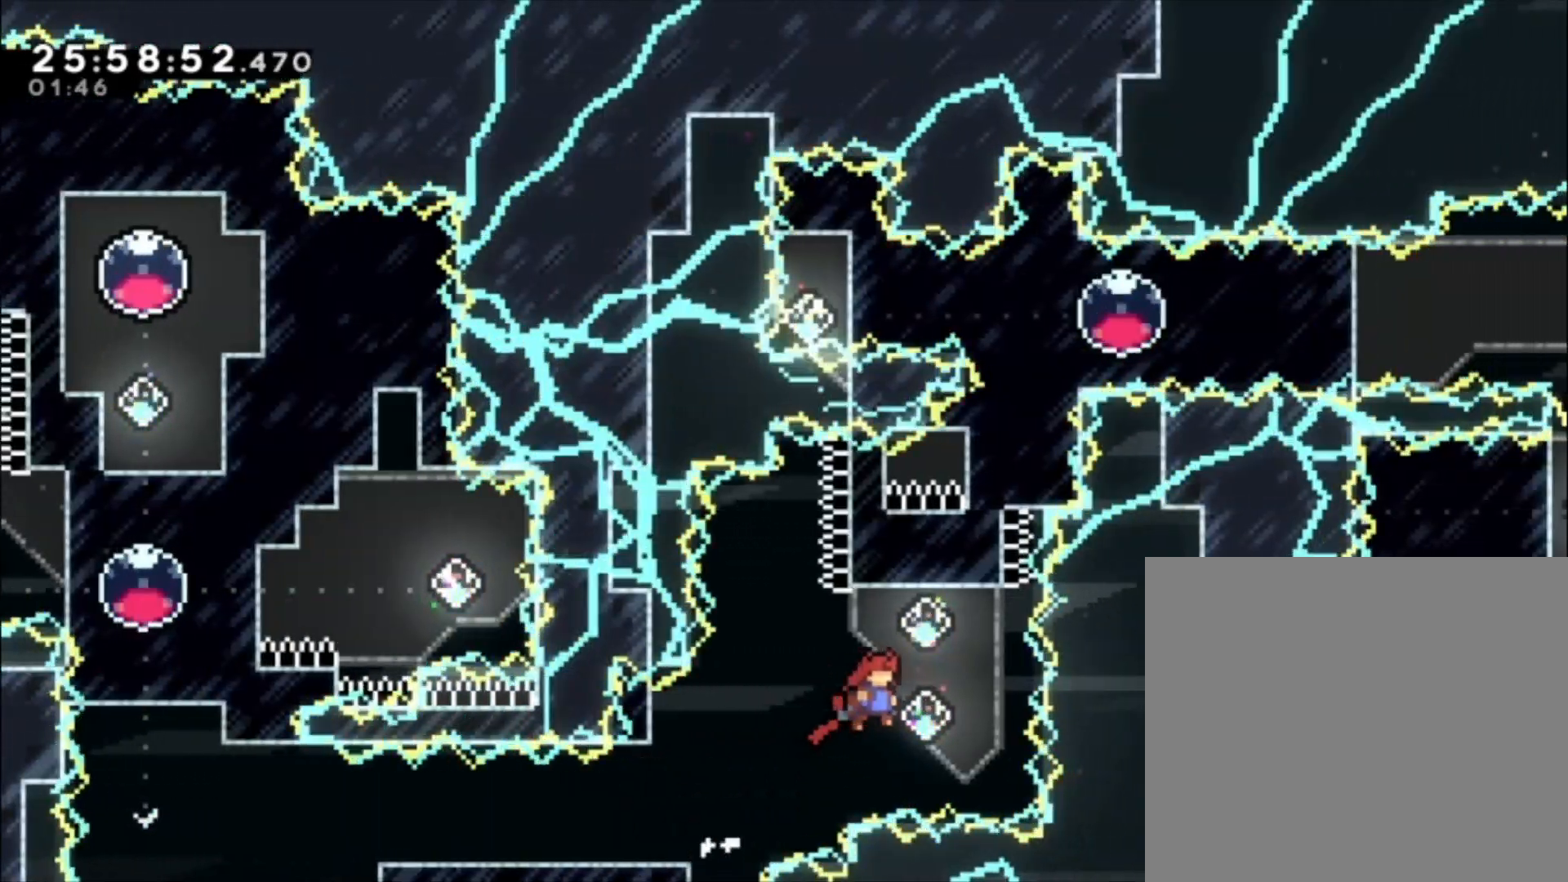
{"buttons": ["X", "R2"], "left_stick": "up-right", "events": [[133, "left_stick", "up"], [167, "R2", "down"], [167, "X", "down"], [333, "R2", "up"], [367, "X", "up"], [400, "A", "up"], [400, "left_stick", "up-right"], [500, "R2", "down"], [500, "X", "down"]]}
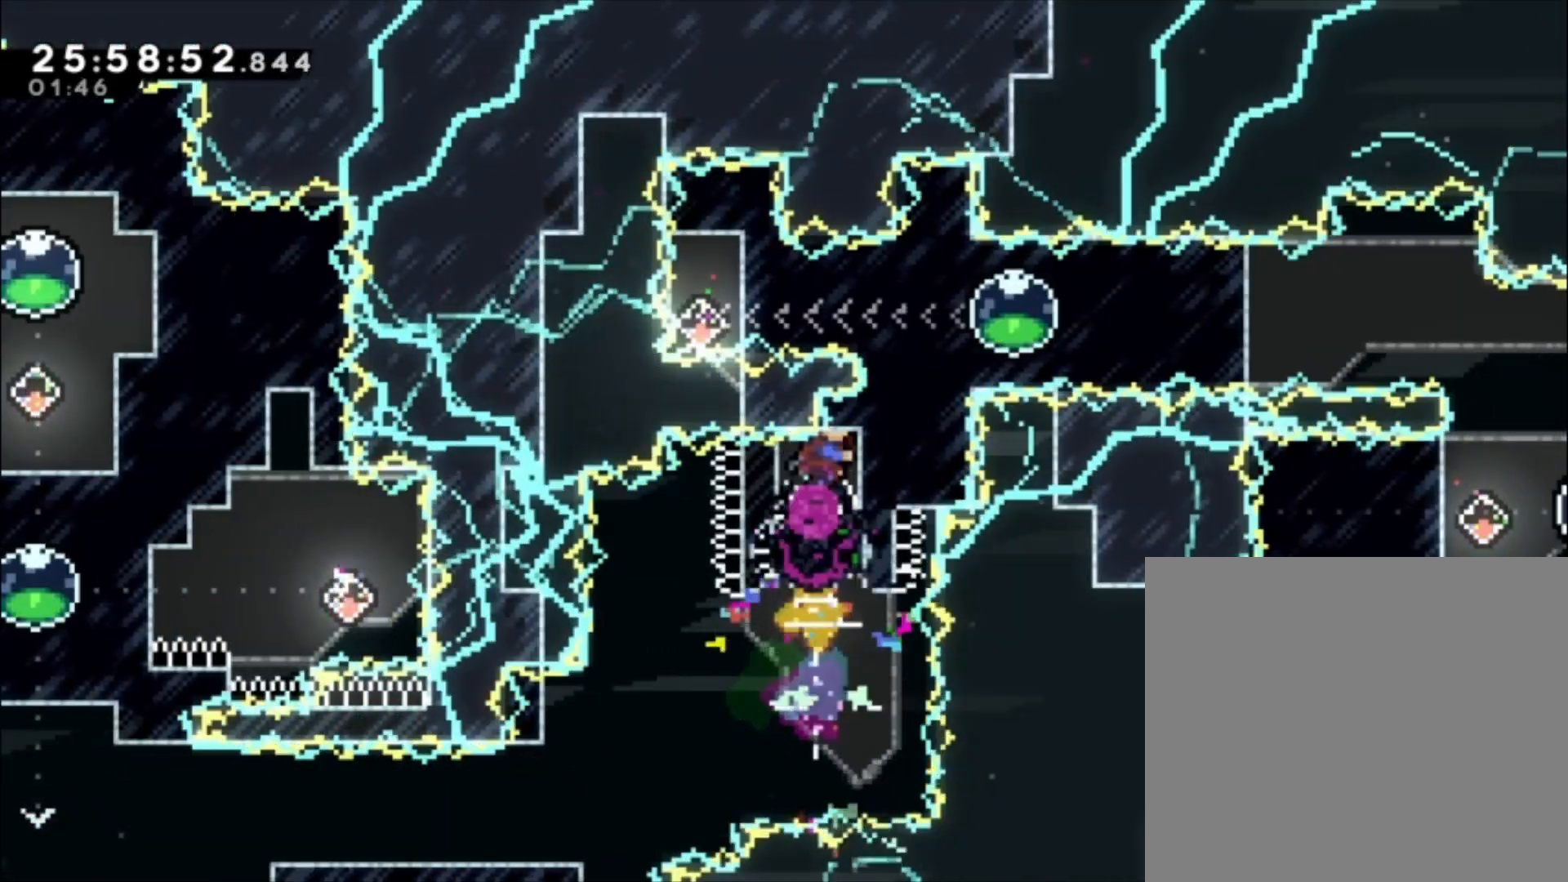
{"buttons": ["L1", "R2"], "left_stick": "left", "events": [[200, "X", "up"], [333, "left_stick", "up-left"], [400, "left_stick", "left"], [467, "L1", "down"]]}
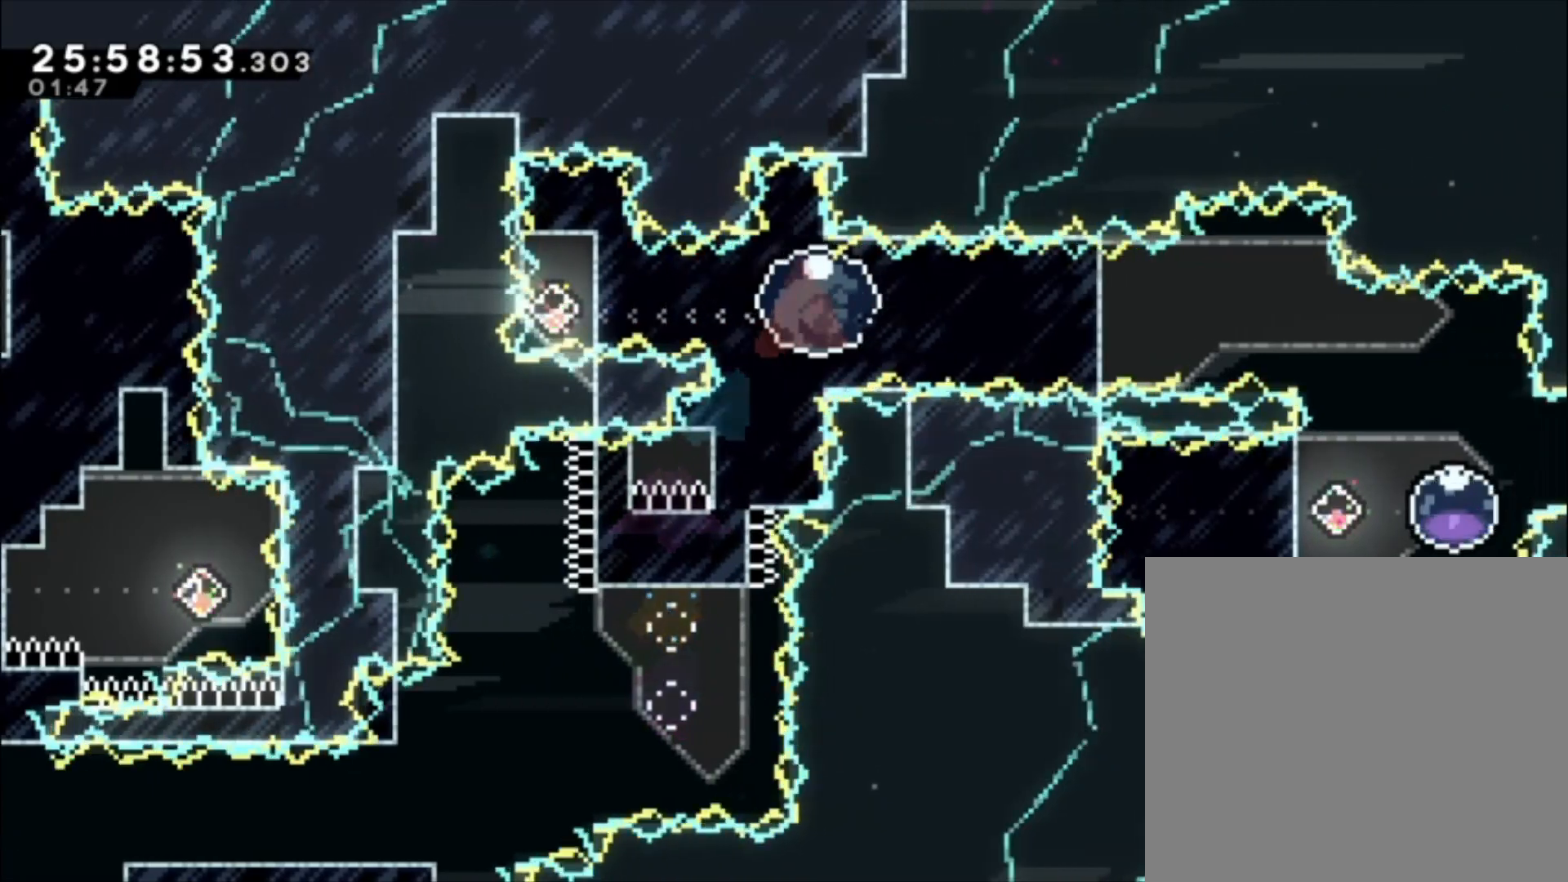
{"buttons": ["X", "R2"], "left_stick": "right"}
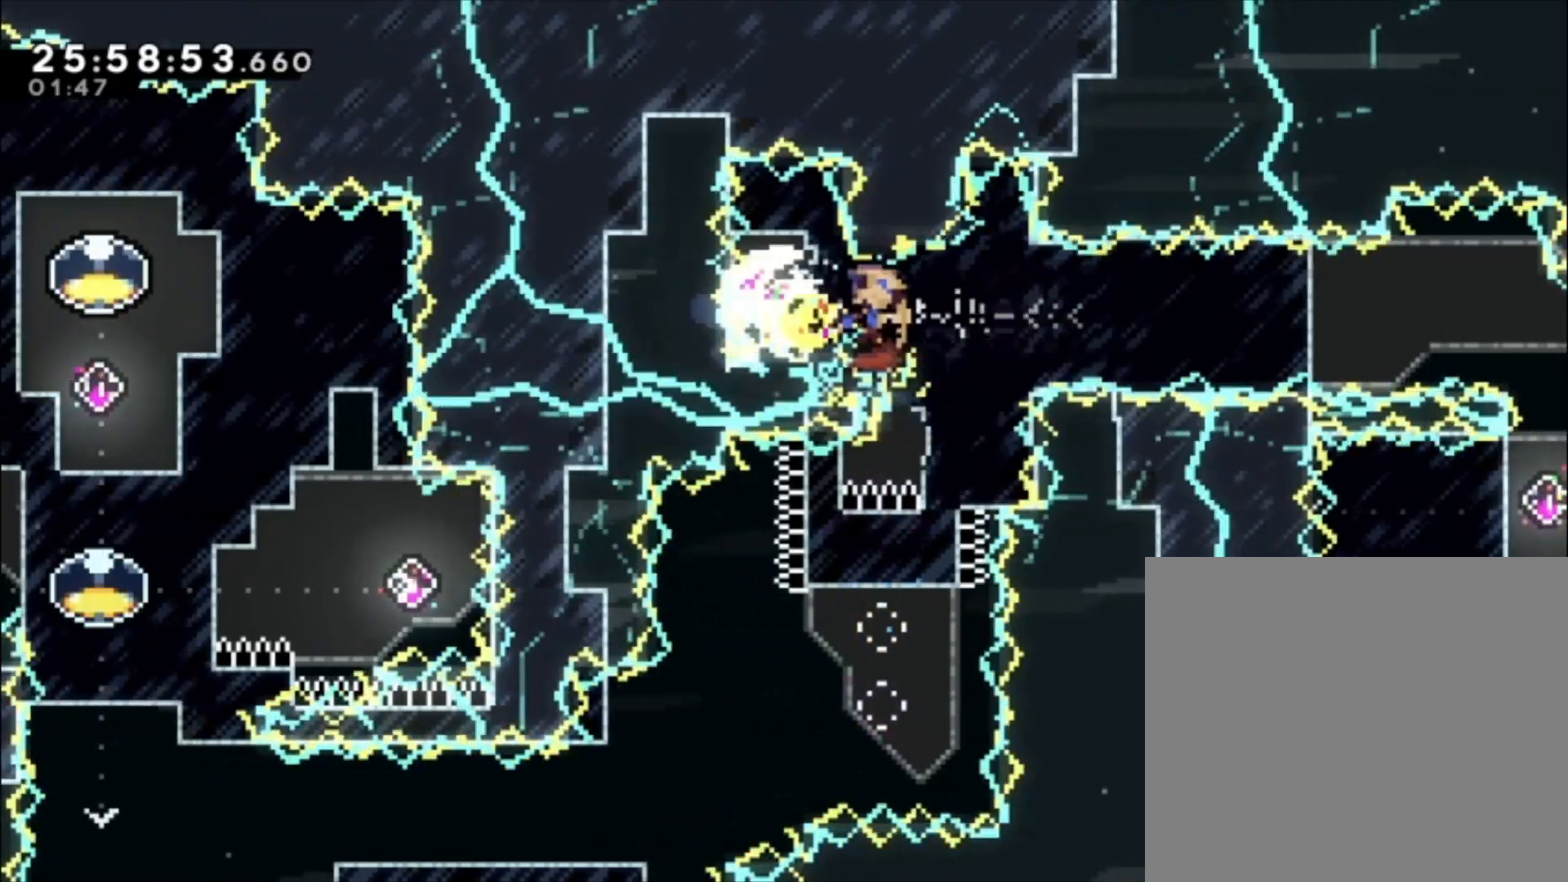
{"buttons": ["R2"], "left_stick": "right"}
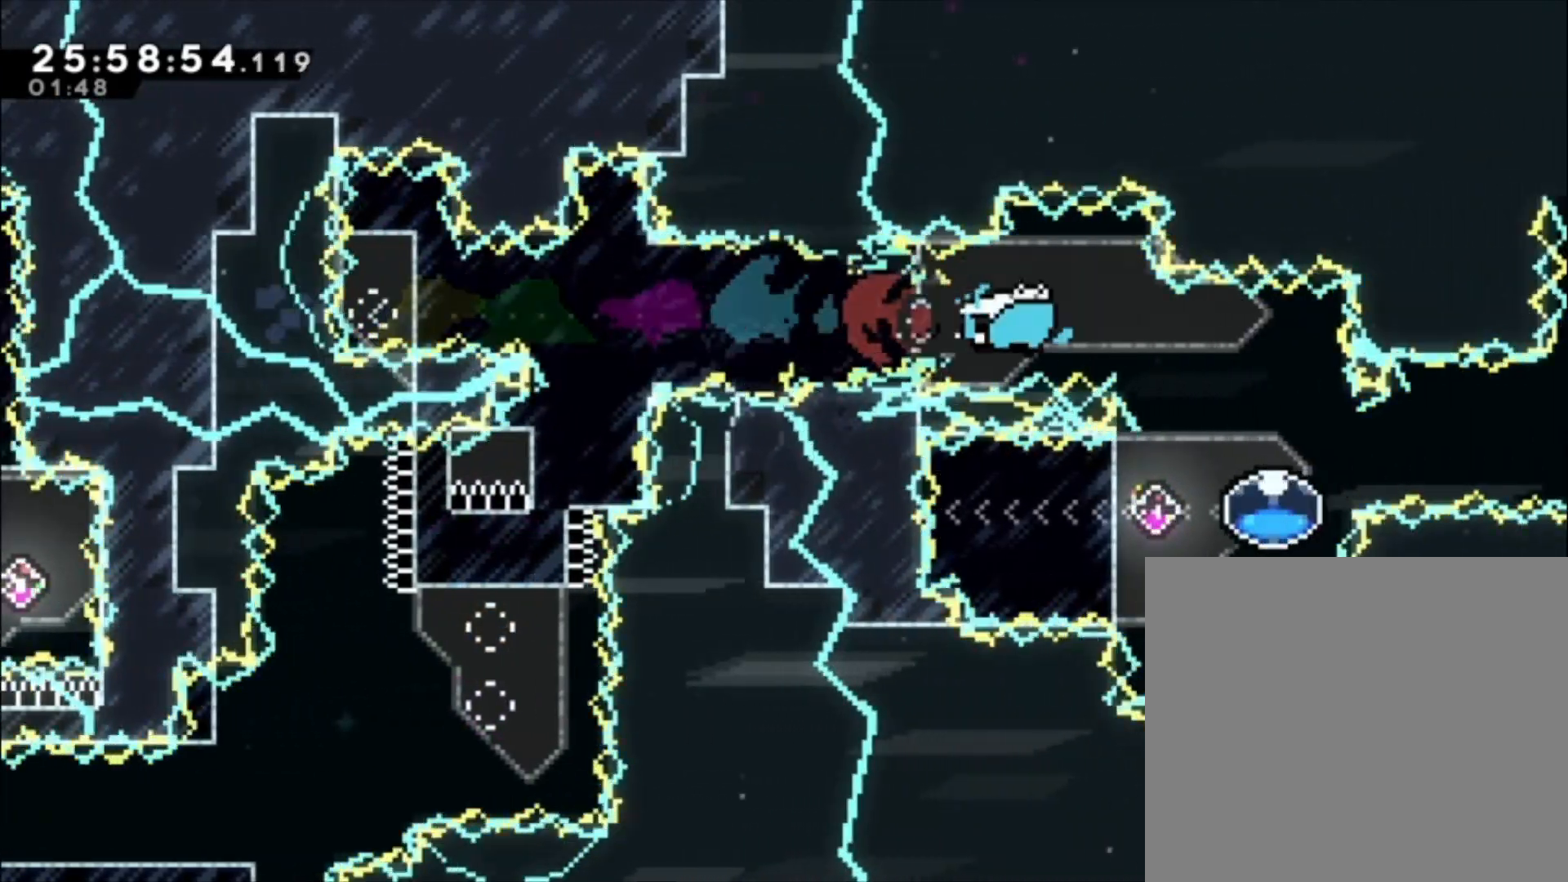
{"buttons": [], "left_stick": "left", "events": [[233, "R2", "up"], [367, "left_stick", "left"]]}
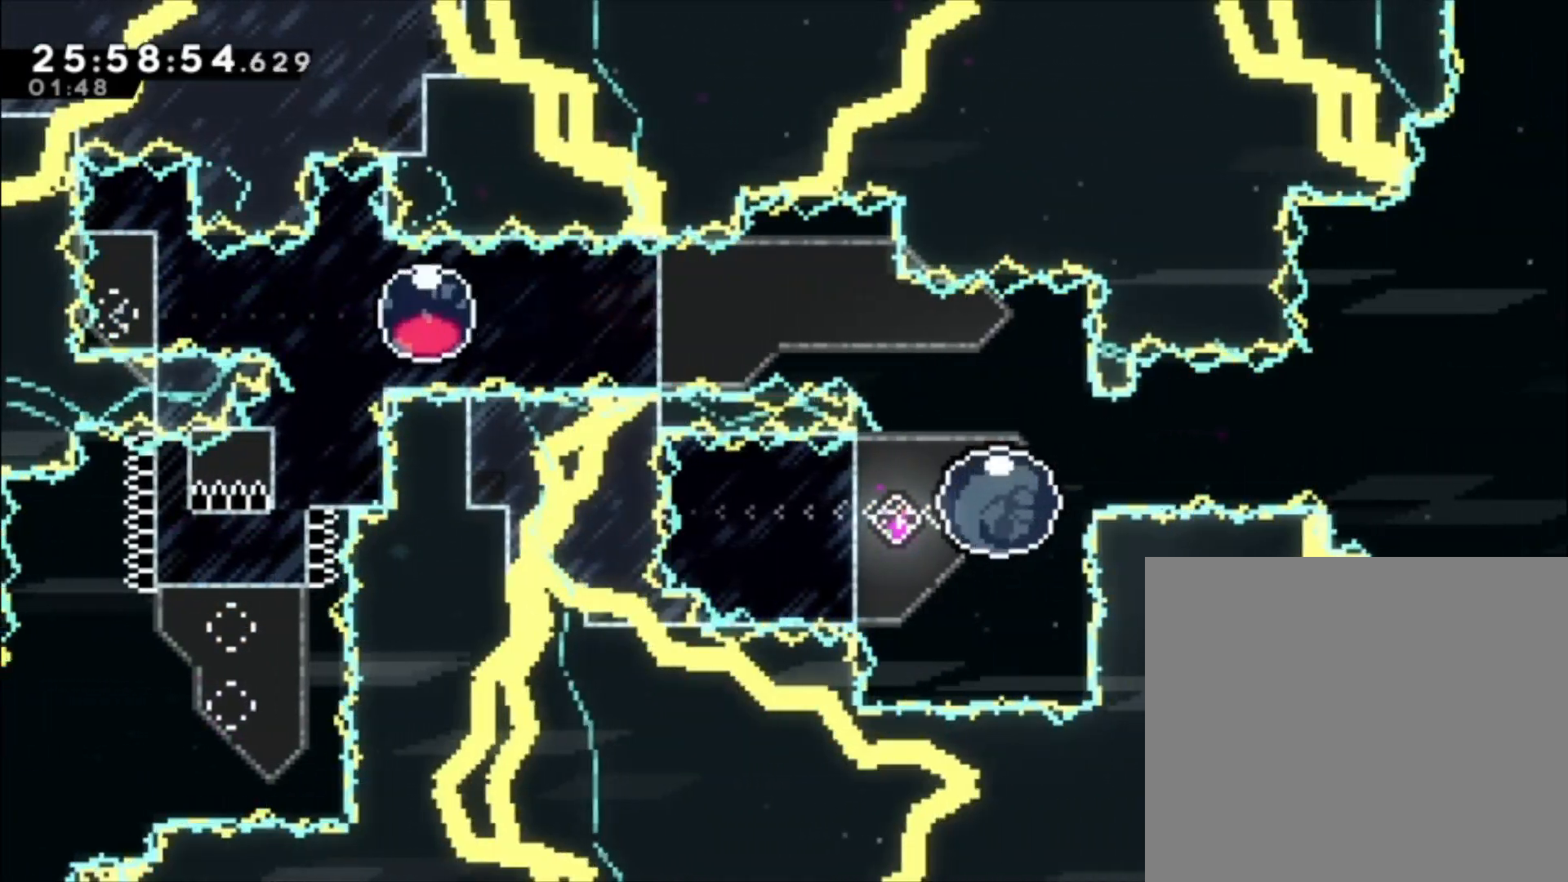
{"buttons": ["X"], "left_stick": "right"}
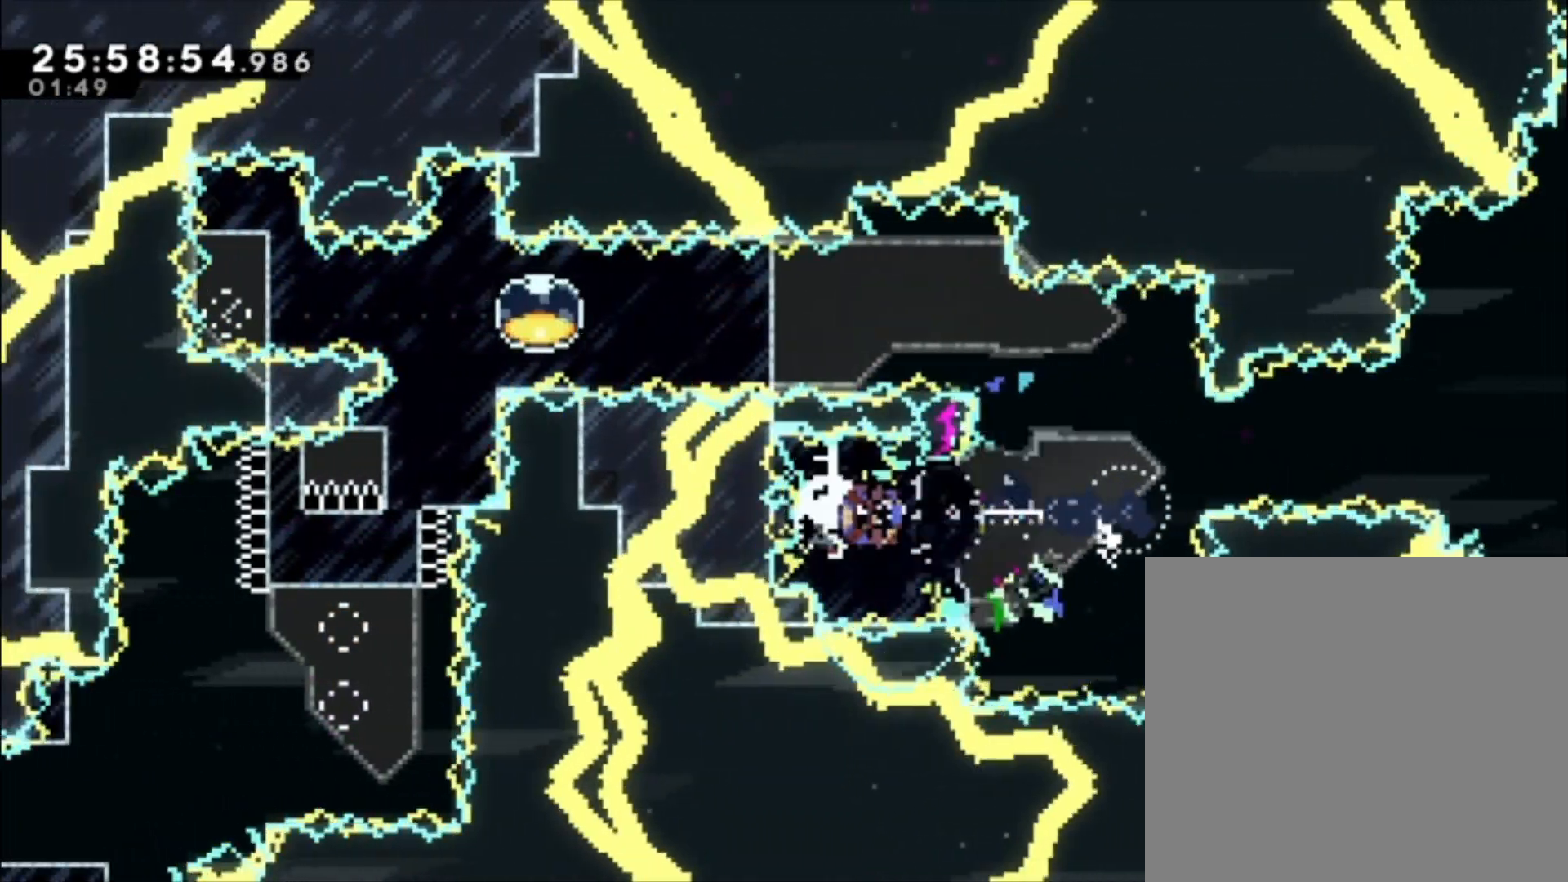
{"buttons": ["A"], "left_stick": "right"}
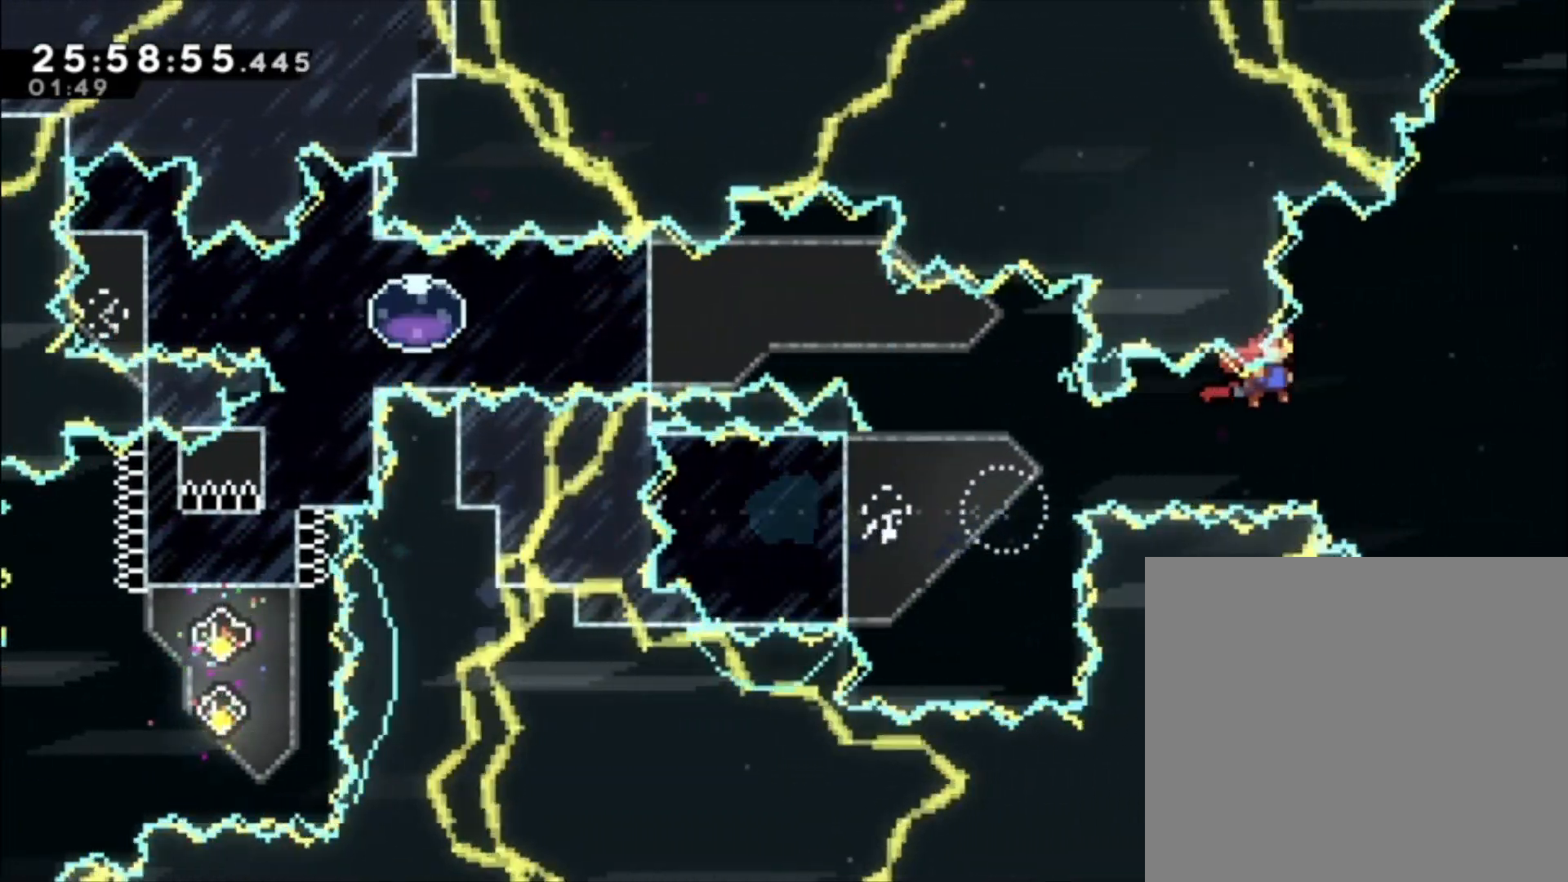
{"buttons": [], "left_stick": "right", "events": [[367, "A", "up"]]}
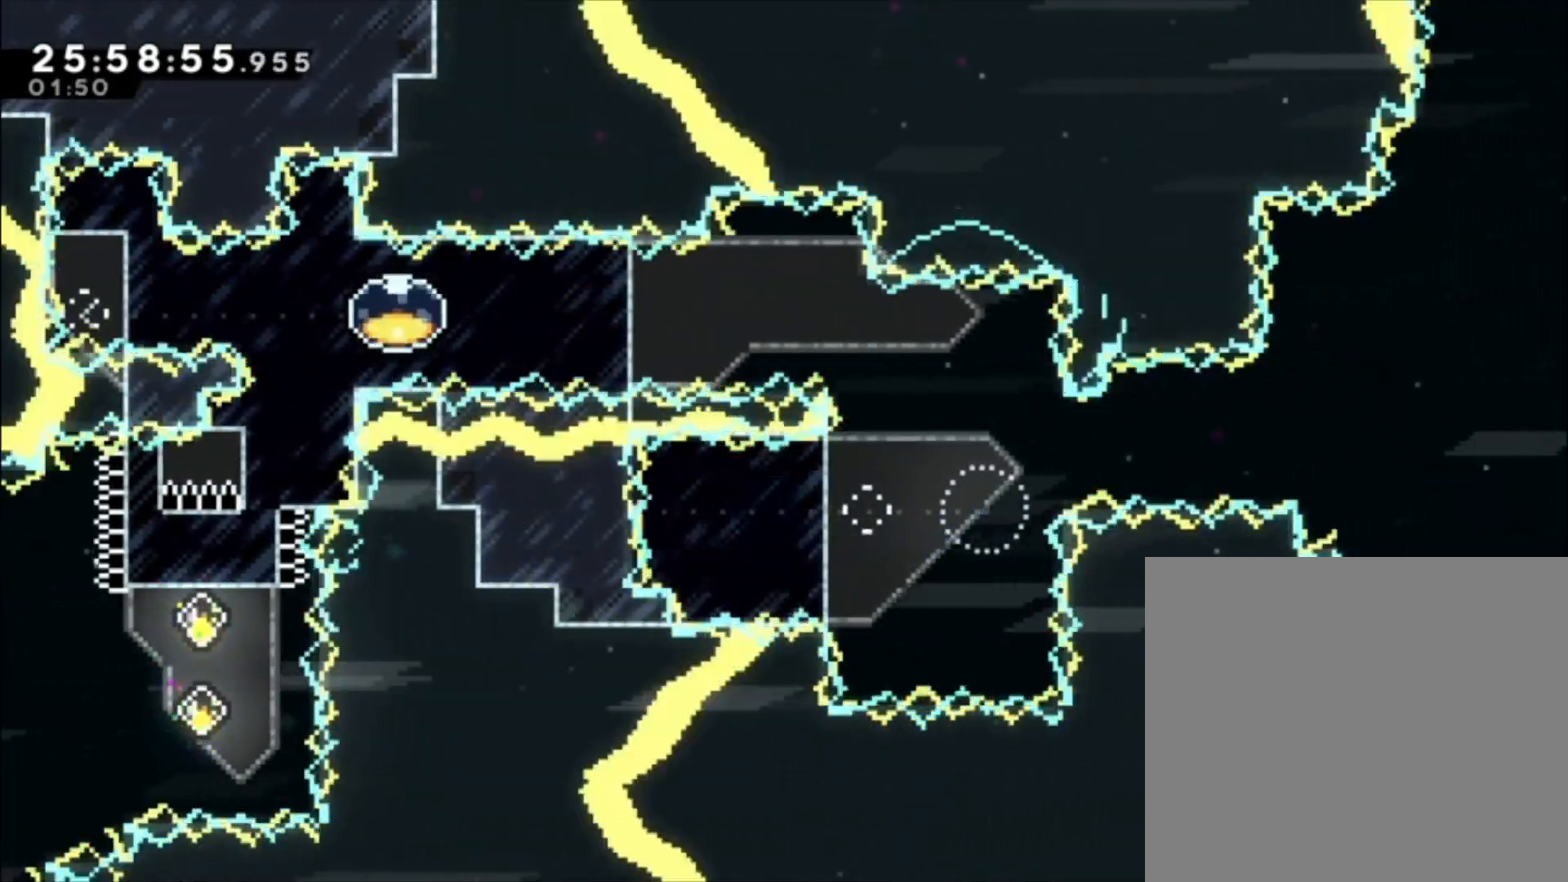
{"buttons": ["R1"], "left_stick": "center"}